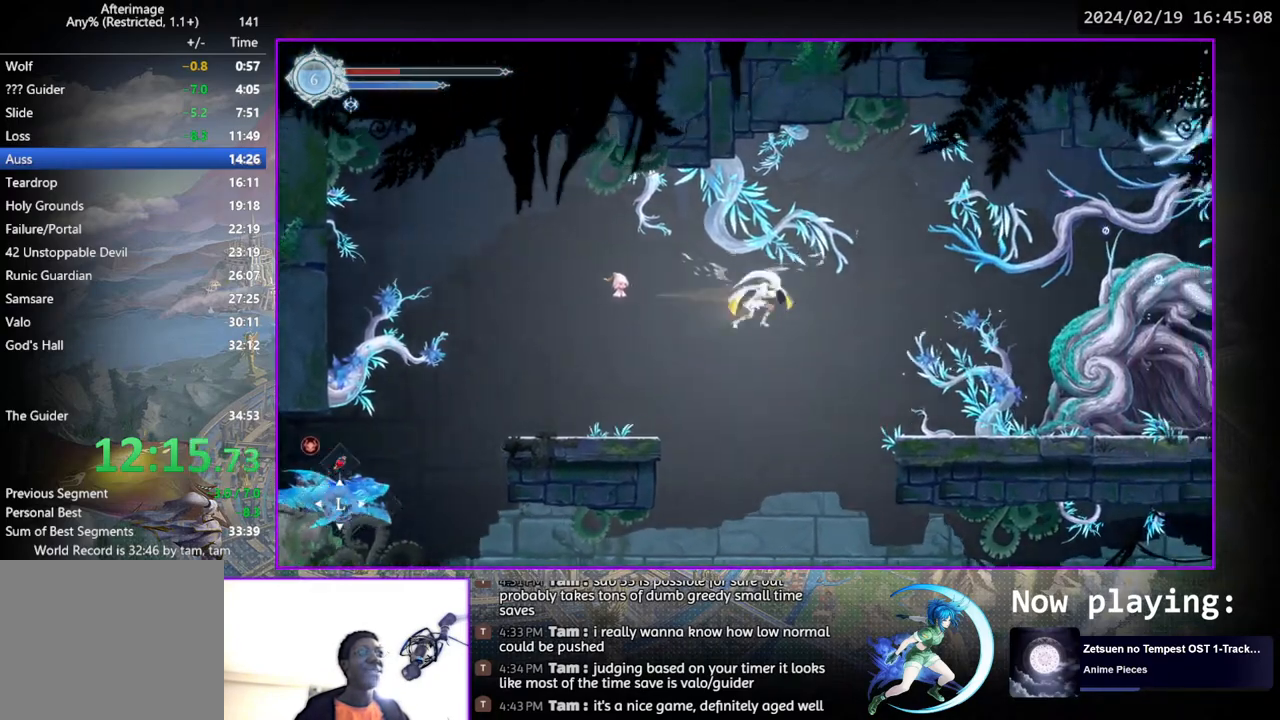
Gameplay with a controller (PlayStation layout); each line is a JSON object with the inputs held at the frame after it. "events" lists button and stick changes between this image and that frame as [ms after this image, input, new state], when the widget could be followed in between. Not read: L1 R1.
{"buttons": ["DPAD_DOWN"], "left_stick": "center", "right_stick": "center", "events": [[117, "CROSS", "down"], [117, "DPAD_DOWN", "down"], [267, "CROSS", "up"], [267, "DPAD_DOWN", "up"], [283, "DPAD_RIGHT", "up"], [333, "DPAD_RIGHT", "down"], [433, "DPAD_DOWN", "down"], [500, "DPAD_RIGHT", "up"]]}
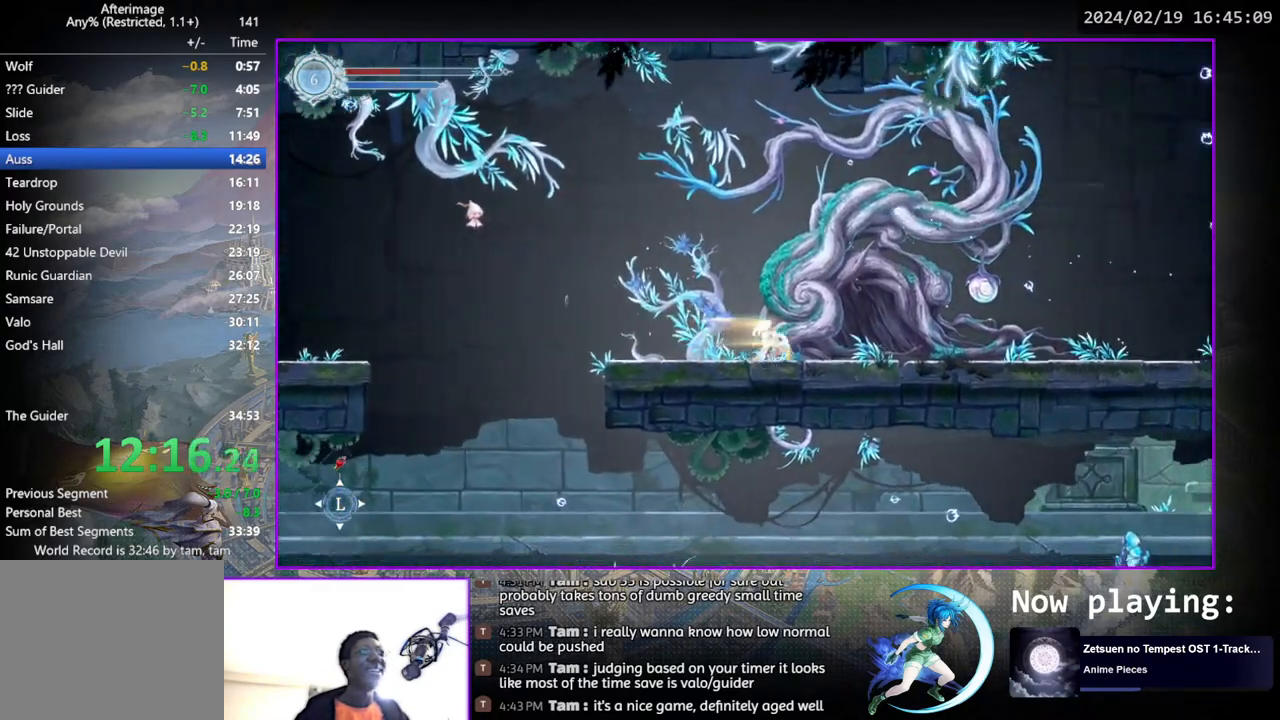
{"buttons": ["DPAD_UP"], "left_stick": "center", "right_stick": "center", "events": [[50, "DPAD_DOWN", "up"], [217, "DPAD_LEFT", "down"], [333, "DPAD_LEFT", "up"], [450, "DPAD_UP", "down"]]}
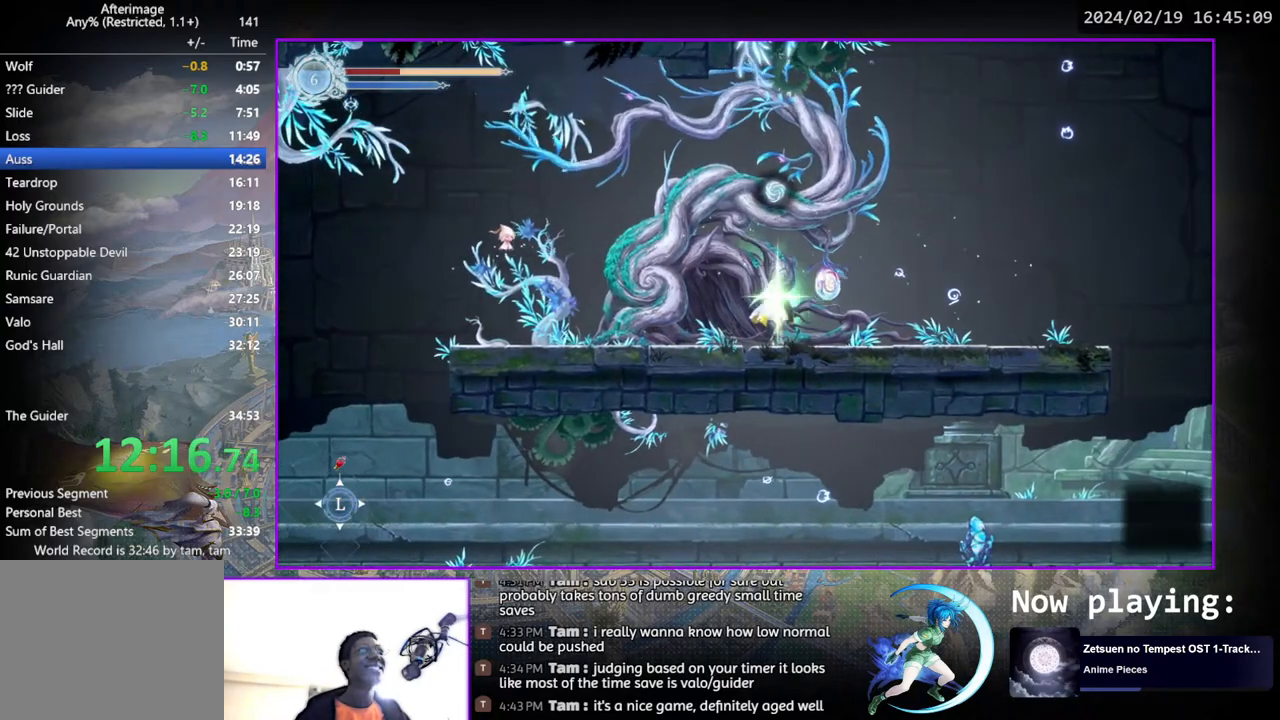
{"buttons": [], "left_stick": "center", "right_stick": "center", "events": [[50, "DPAD_UP", "up"]]}
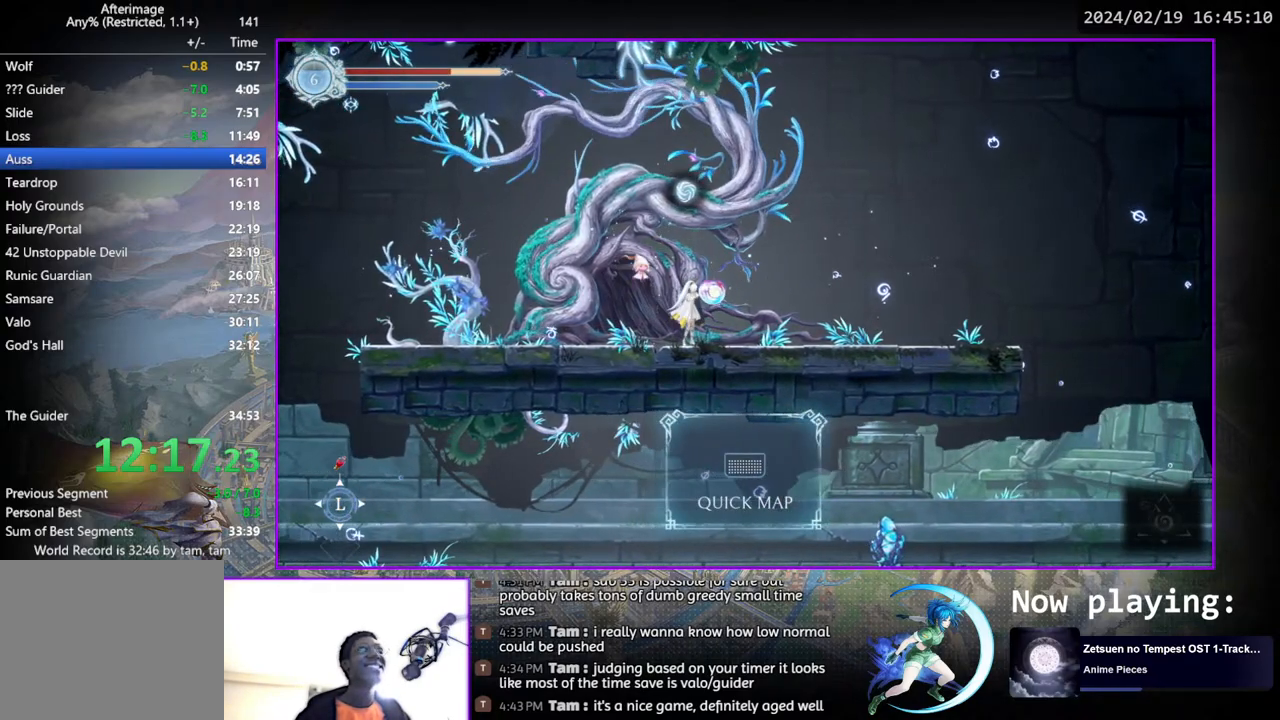
{"buttons": [], "left_stick": "center", "right_stick": "center", "events": []}
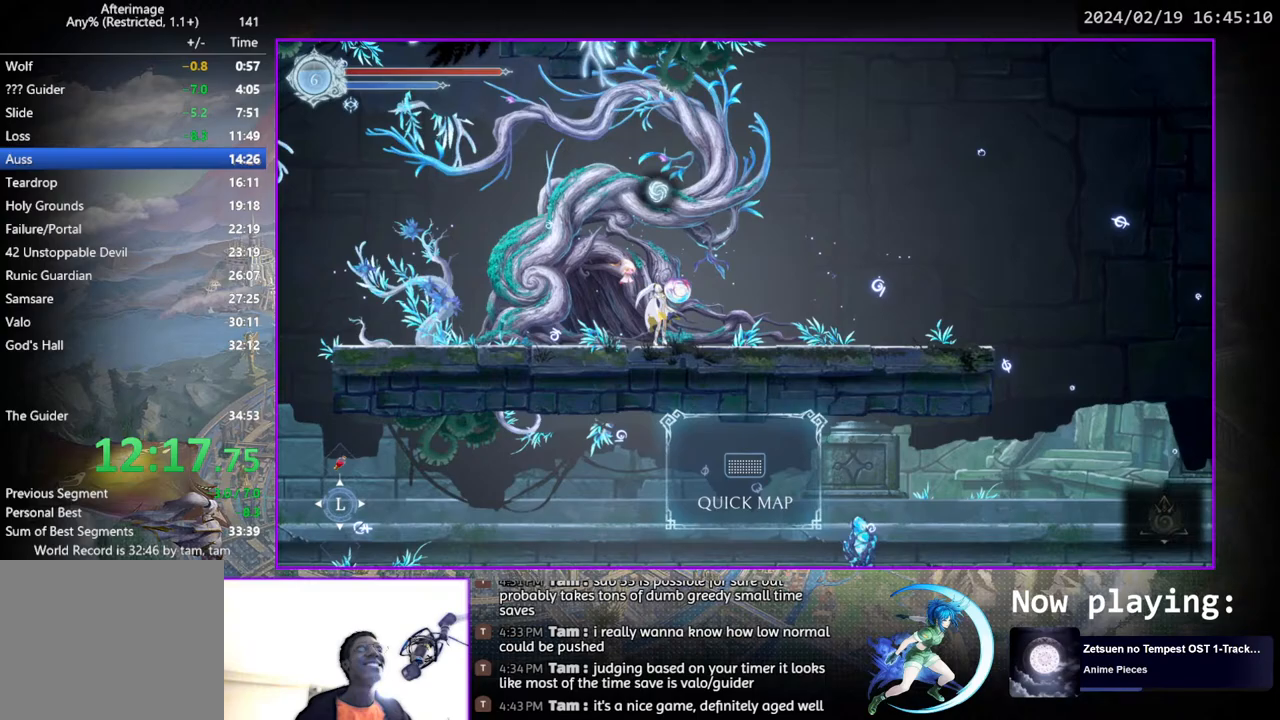
{"buttons": [], "left_stick": "center", "right_stick": "center", "events": []}
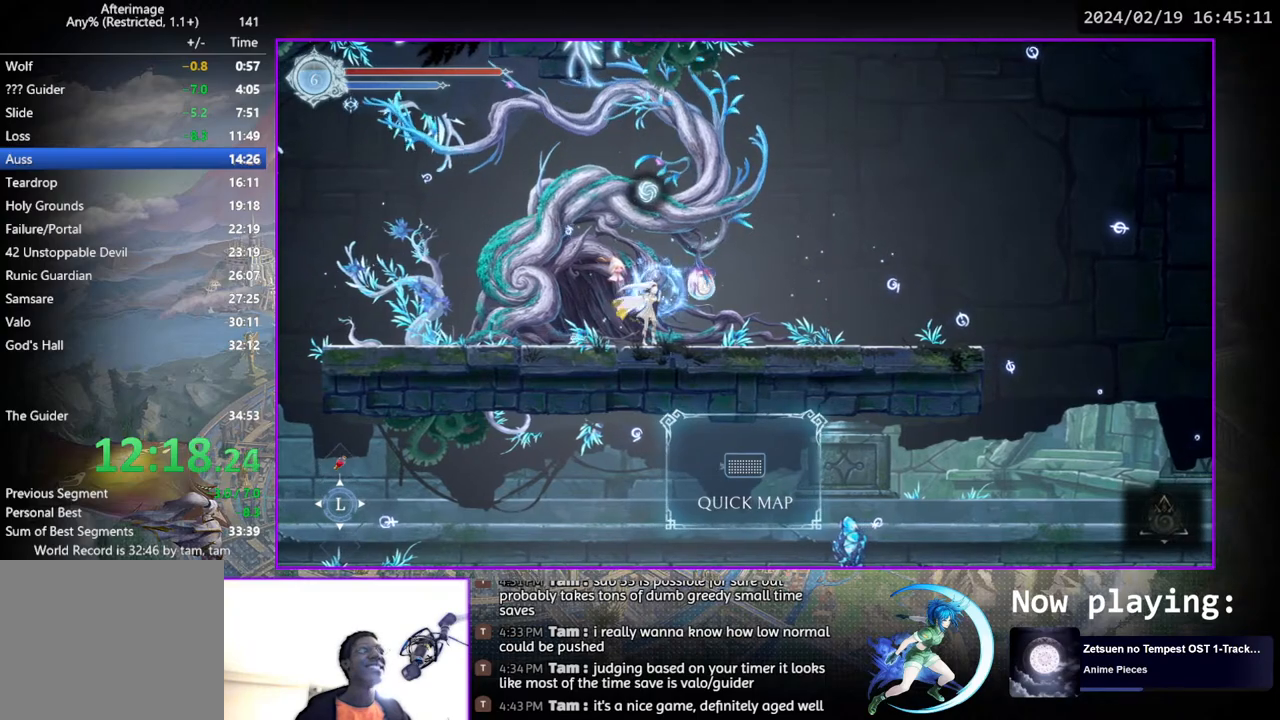
{"buttons": ["DPAD_RIGHT"], "left_stick": "center", "right_stick": "center", "events": [[500, "DPAD_RIGHT", "down"]]}
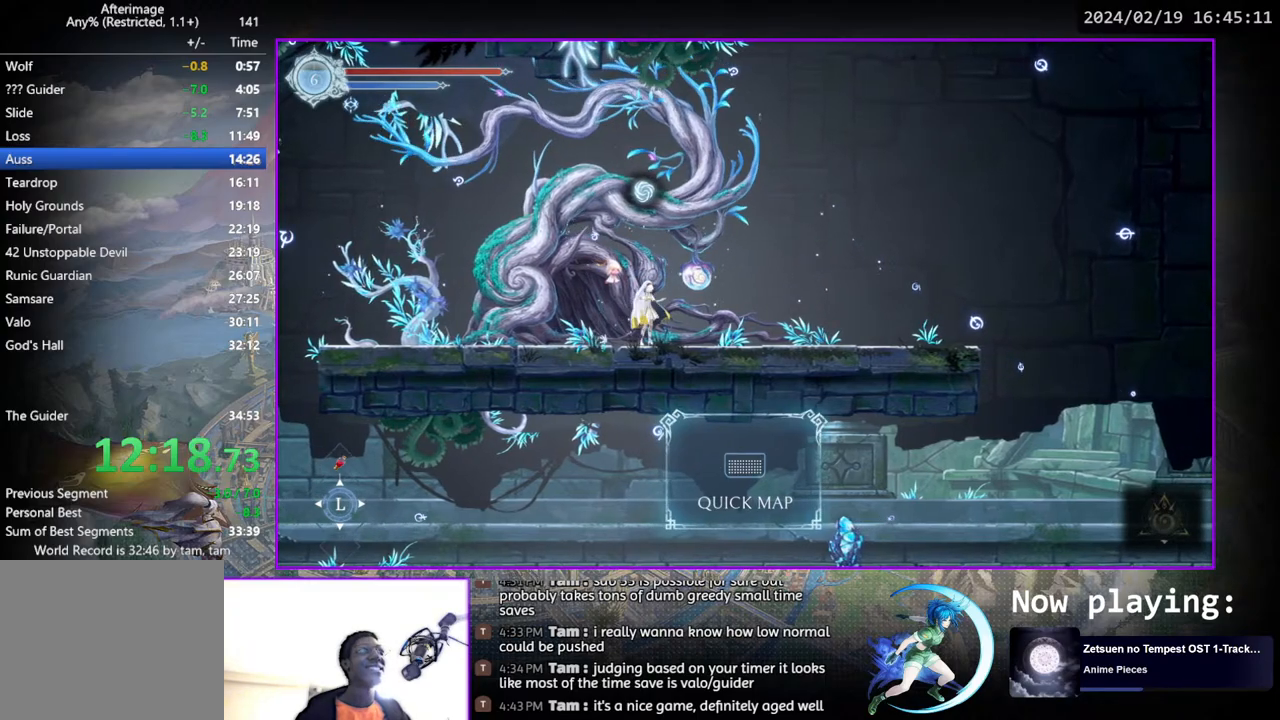
{"buttons": ["DPAD_RIGHT"], "left_stick": "center", "right_stick": "center", "events": [[133, "DPAD_DOWN", "down"], [250, "DPAD_RIGHT", "up"], [283, "DPAD_DOWN", "up"], [450, "DPAD_RIGHT", "down"]]}
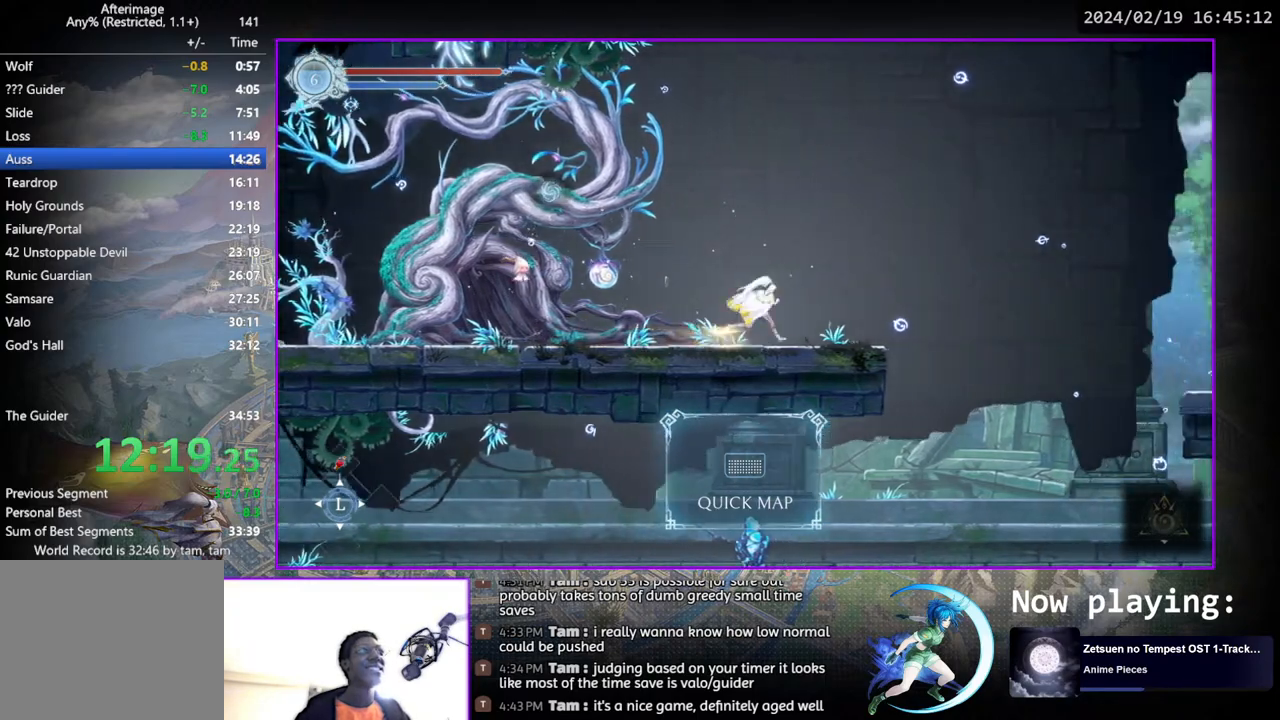
{"buttons": ["DPAD_RIGHT"], "left_stick": "center", "right_stick": "center", "events": [[200, "CROSS", "down"], [283, "CROSS", "up"], [367, "TRIANGLE", "down"], [417, "TRIANGLE", "up"]]}
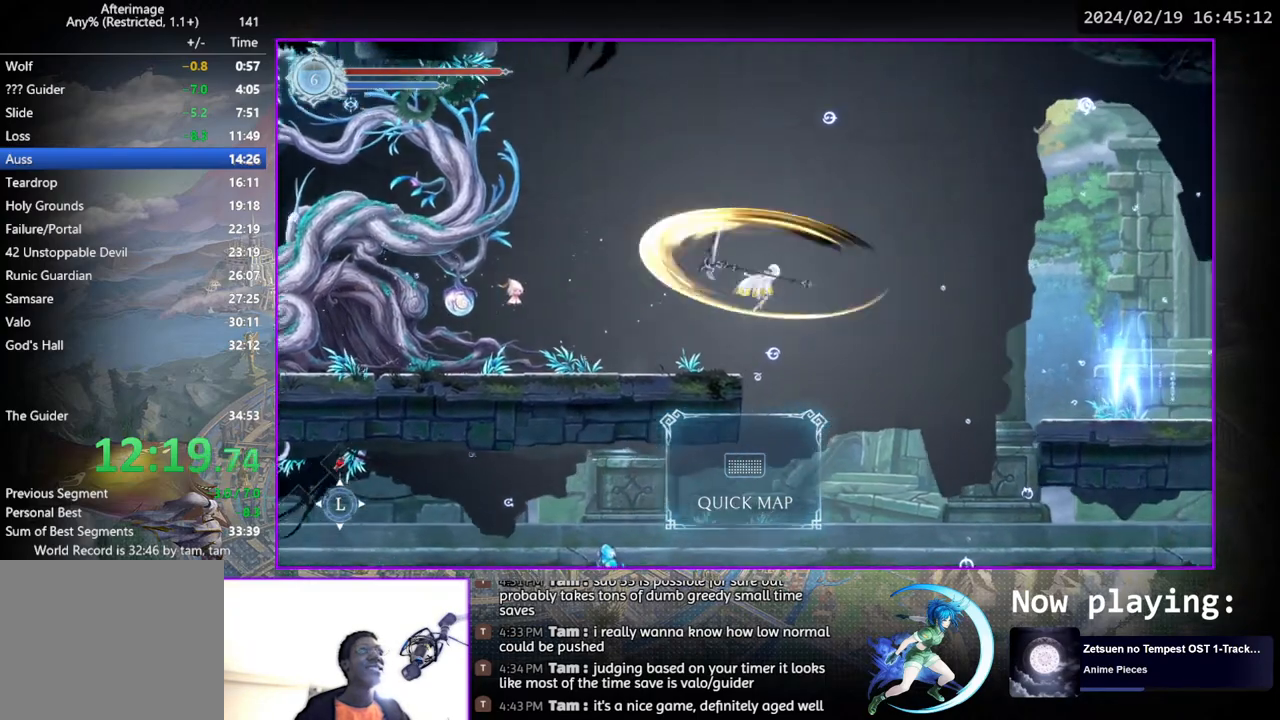
{"buttons": ["CROSS", "DPAD_DOWN", "DPAD_RIGHT"], "left_stick": "center", "right_stick": "center", "events": [[17, "CROSS", "down"], [150, "CROSS", "up"], [433, "DPAD_DOWN", "down"], [483, "CROSS", "down"]]}
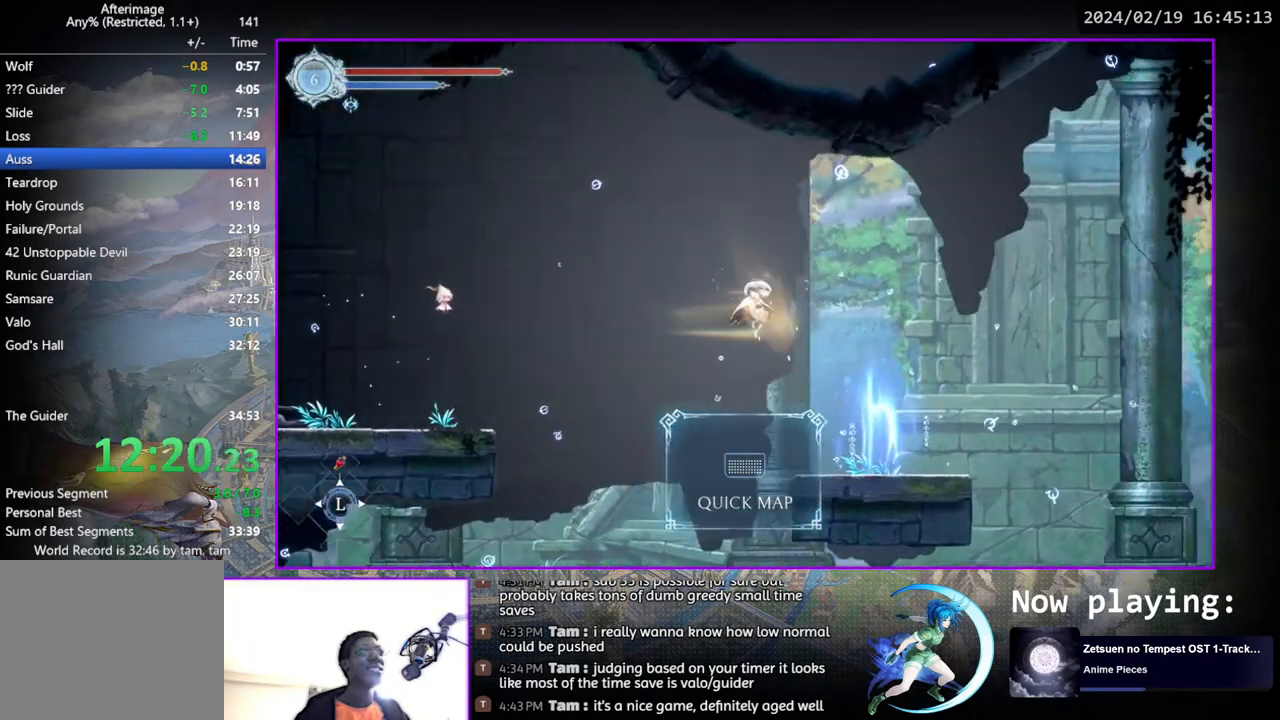
{"buttons": ["DPAD_UP"], "left_stick": "center", "right_stick": "center", "events": [[83, "CROSS", "up"], [100, "DPAD_DOWN", "up"], [400, "DPAD_RIGHT", "up"], [433, "CIRCLE", "down"], [450, "DPAD_UP", "down"], [500, "CIRCLE", "up"]]}
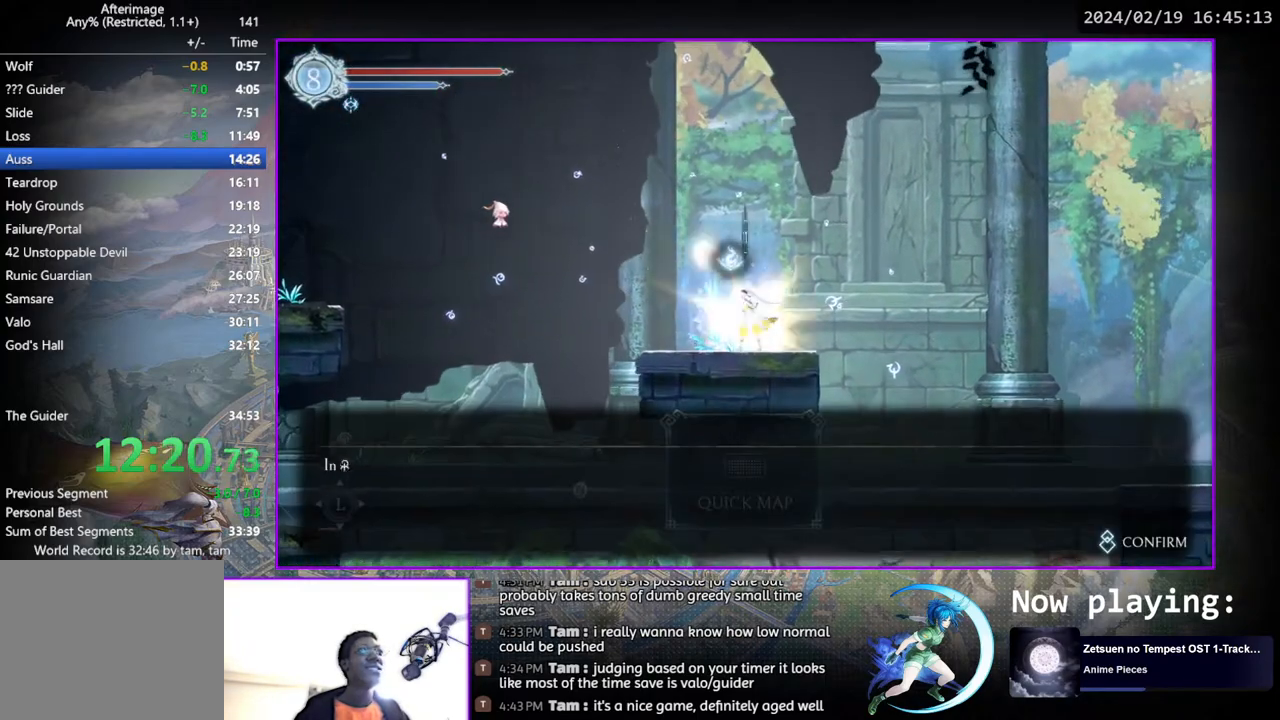
{"buttons": [], "left_stick": "center", "right_stick": "center", "events": [[33, "DPAD_UP", "up"], [67, "CIRCLE", "down"], [133, "CIRCLE", "up"], [217, "CIRCLE", "down"], [283, "CIRCLE", "up"], [350, "CIRCLE", "down"], [450, "CIRCLE", "up"]]}
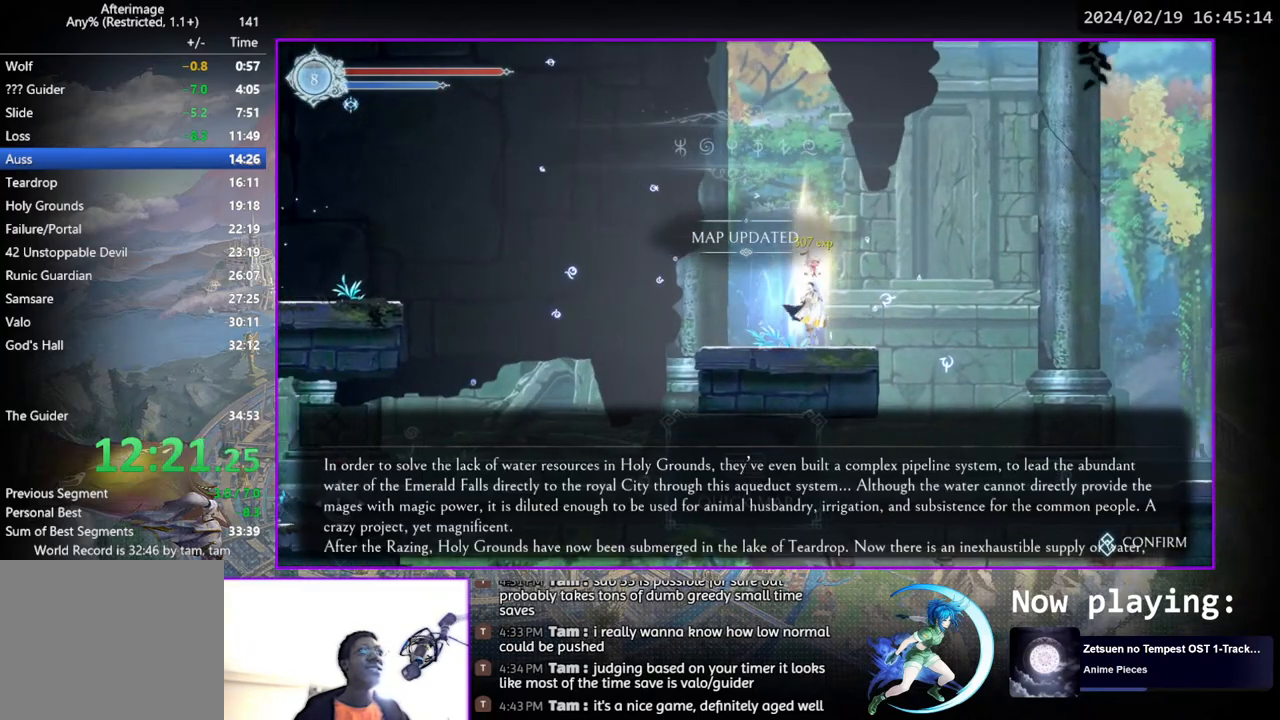
{"buttons": ["DPAD_RIGHT"], "left_stick": "center", "right_stick": "center", "events": [[50, "DPAD_RIGHT", "down"], [300, "CIRCLE", "down"], [400, "CIRCLE", "up"]]}
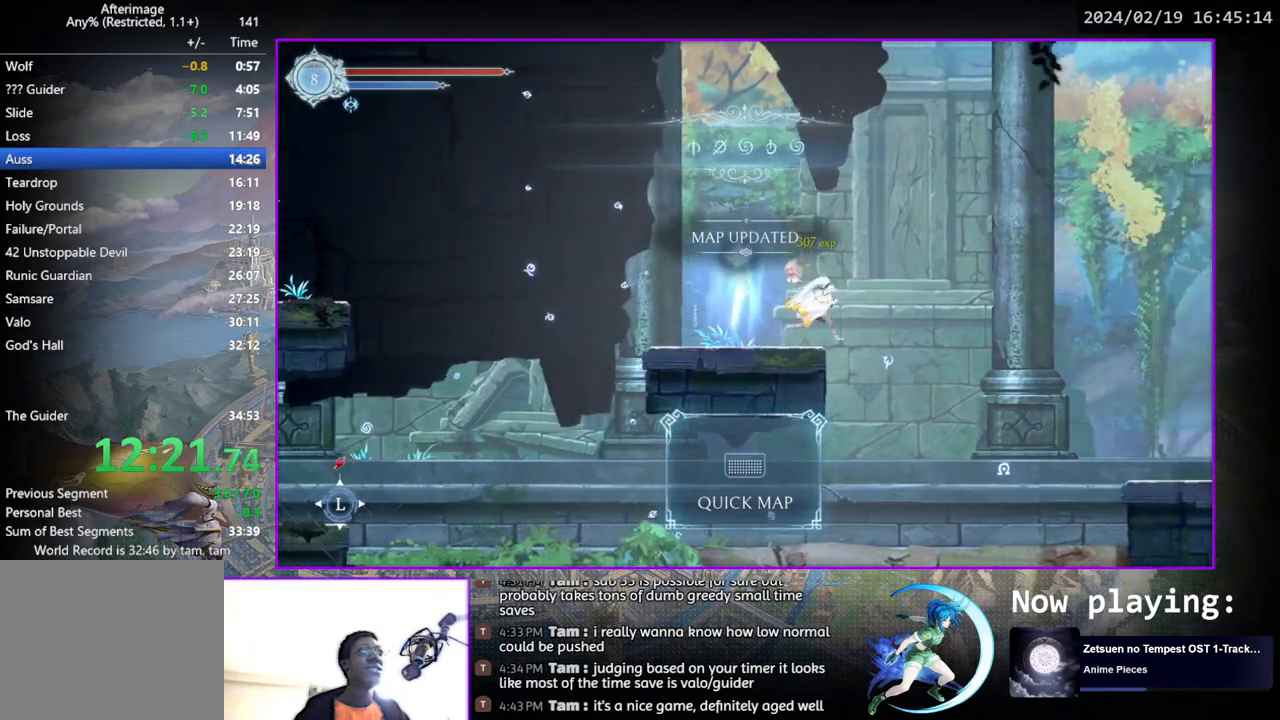
{"buttons": [], "left_stick": "center", "right_stick": "center", "events": [[233, "DPAD_RIGHT", "up"], [283, "DPAD_DOWN", "down"], [350, "CROSS", "down"], [400, "DPAD_DOWN", "up"], [417, "CROSS", "up"]]}
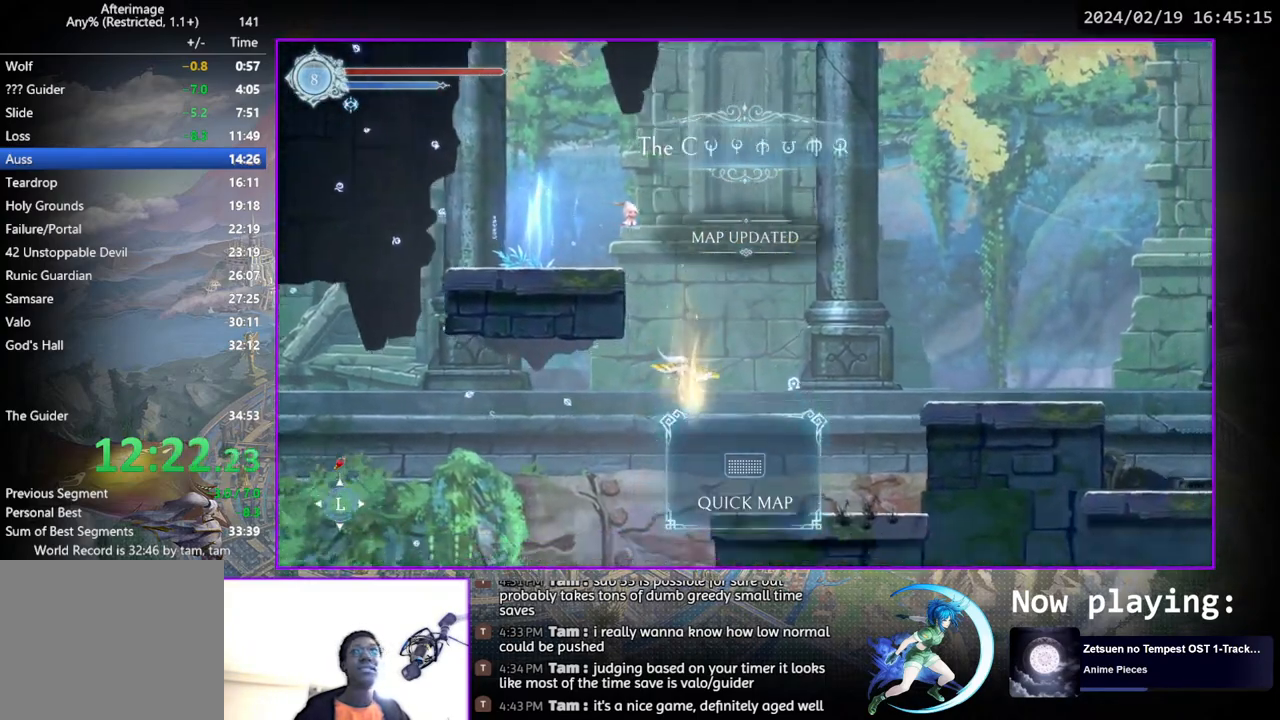
{"buttons": [], "left_stick": "center", "right_stick": "center", "events": []}
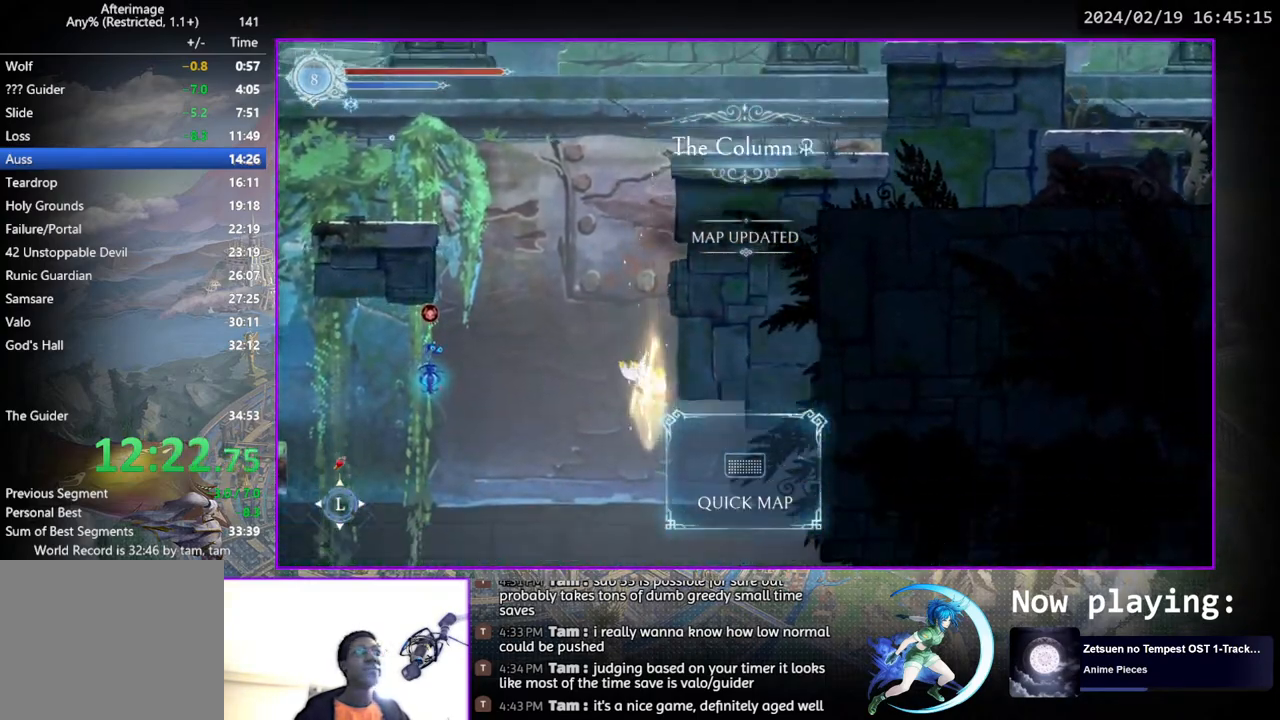
{"buttons": ["DPAD_RIGHT"], "left_stick": "center", "right_stick": "center", "events": [[433, "DPAD_RIGHT", "down"]]}
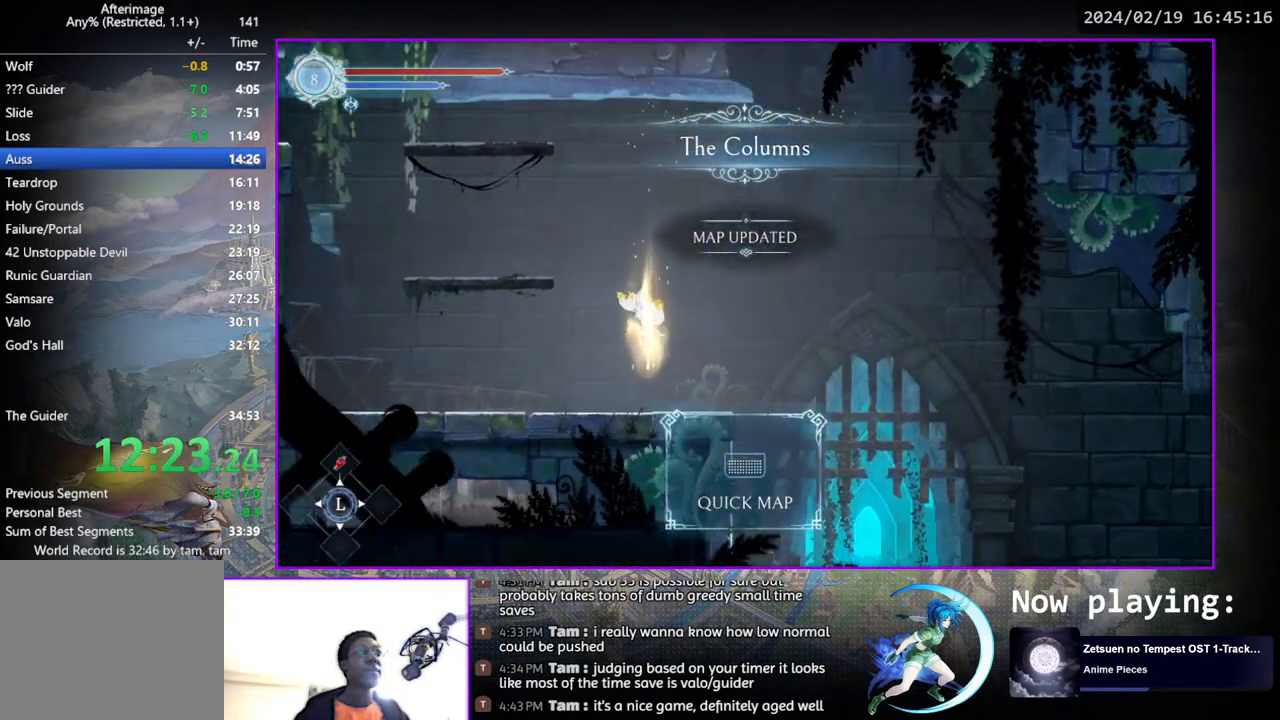
{"buttons": ["CROSS", "DPAD_DOWN", "DPAD_RIGHT"], "left_stick": "center", "right_stick": "center", "events": [[383, "DPAD_DOWN", "down"], [483, "CROSS", "down"]]}
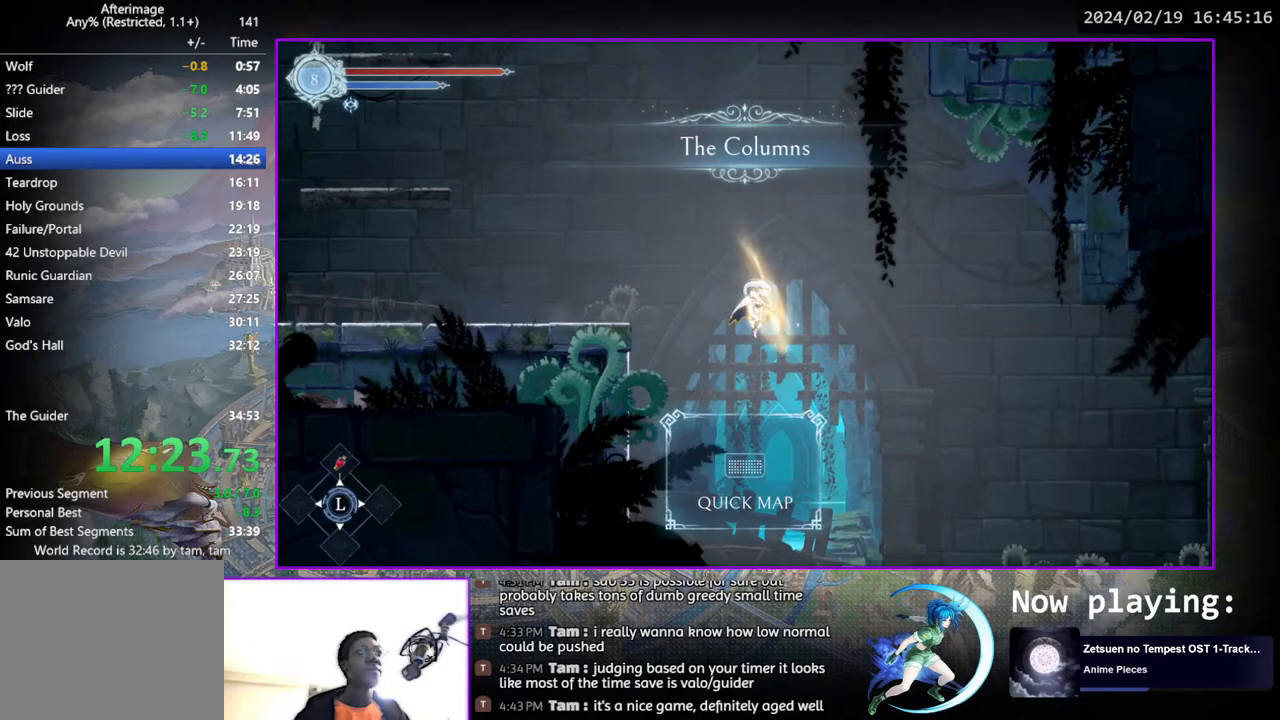
{"buttons": ["CROSS", "DPAD_RIGHT"], "left_stick": "center", "right_stick": "center", "events": [[67, "CROSS", "up"], [100, "DPAD_DOWN", "up"], [283, "DPAD_RIGHT", "up"], [350, "DPAD_RIGHT", "down"], [467, "CROSS", "down"]]}
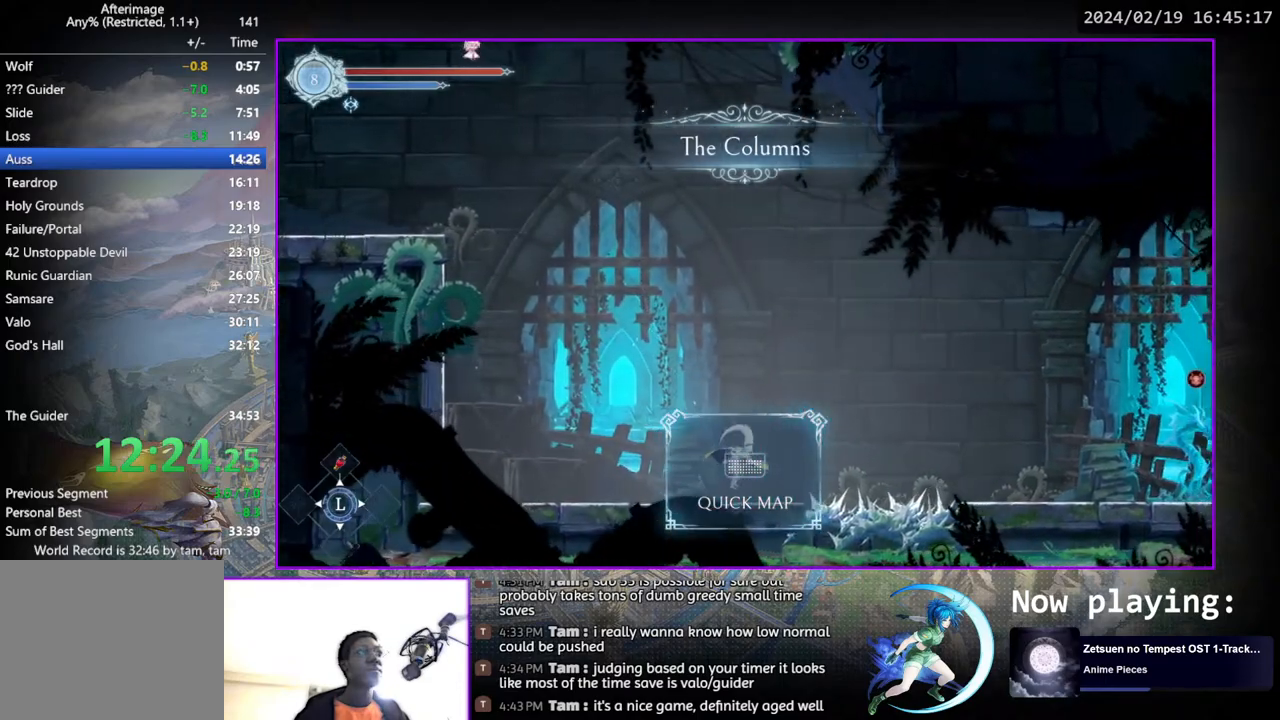
{"buttons": ["DPAD_RIGHT"], "left_stick": "center", "right_stick": "center", "events": [[17, "CROSS", "up"], [100, "SQUARE", "down"], [183, "SQUARE", "up"], [250, "CROSS", "down"], [400, "CROSS", "up"]]}
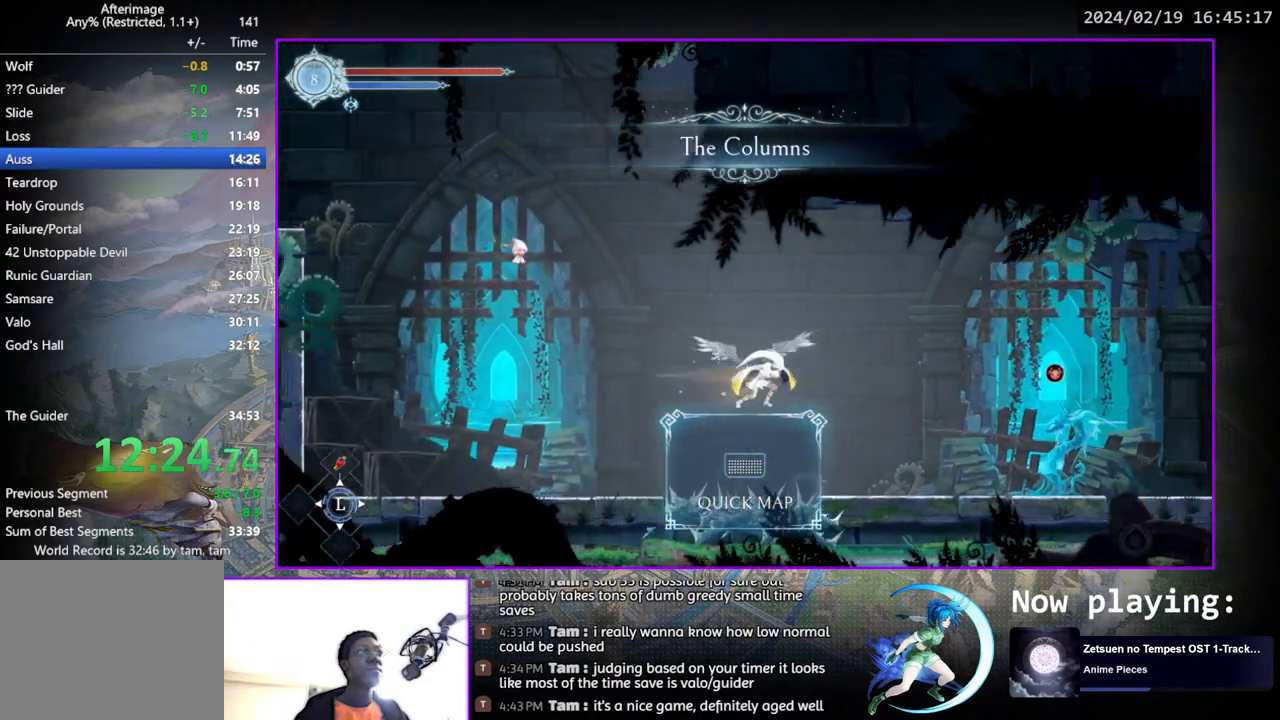
{"buttons": ["CROSS", "DPAD_LEFT"], "left_stick": "center", "right_stick": "center", "events": [[83, "DPAD_DOWN", "down"], [133, "CROSS", "down"], [133, "DPAD_RIGHT", "up"], [200, "CROSS", "up"], [217, "DPAD_DOWN", "up"], [333, "DPAD_LEFT", "down"], [350, "CROSS", "down"]]}
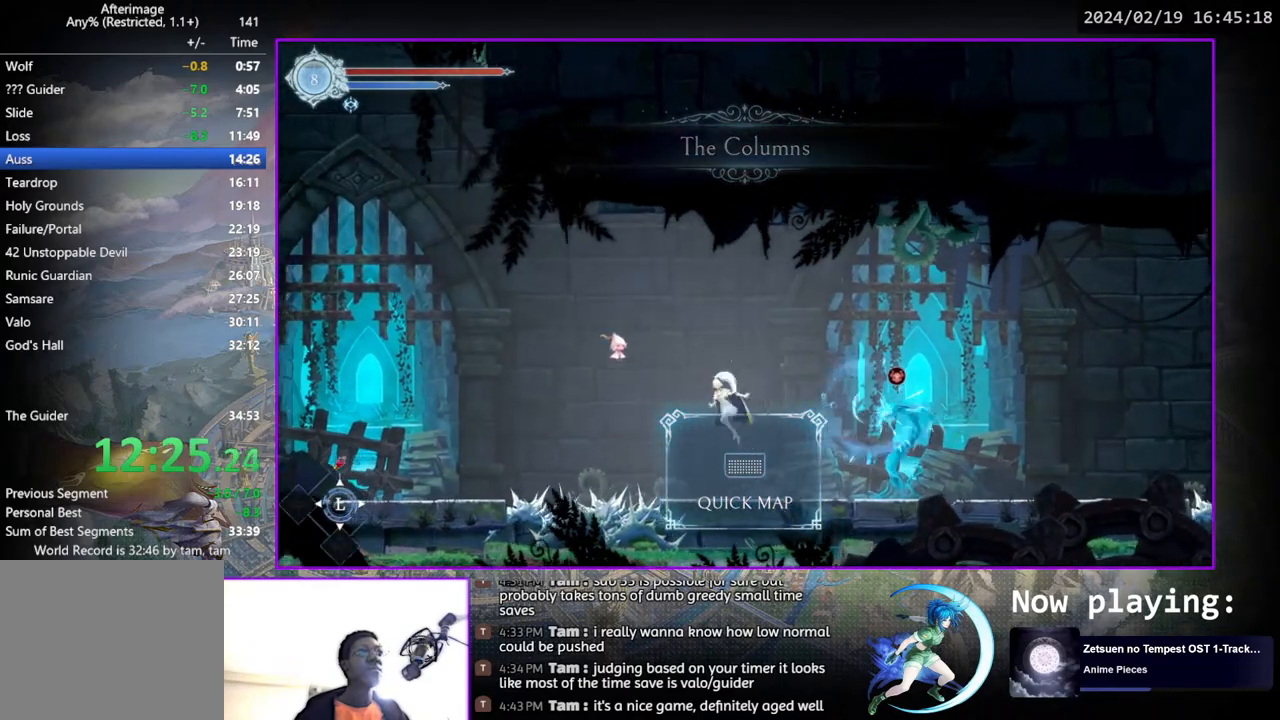
{"buttons": ["CROSS", "DPAD_RIGHT"], "left_stick": "center", "right_stick": "center", "events": [[67, "CROSS", "up"], [100, "DPAD_LEFT", "up"], [133, "SQUARE", "down"], [217, "SQUARE", "up"], [317, "CROSS", "down"], [333, "DPAD_RIGHT", "down"]]}
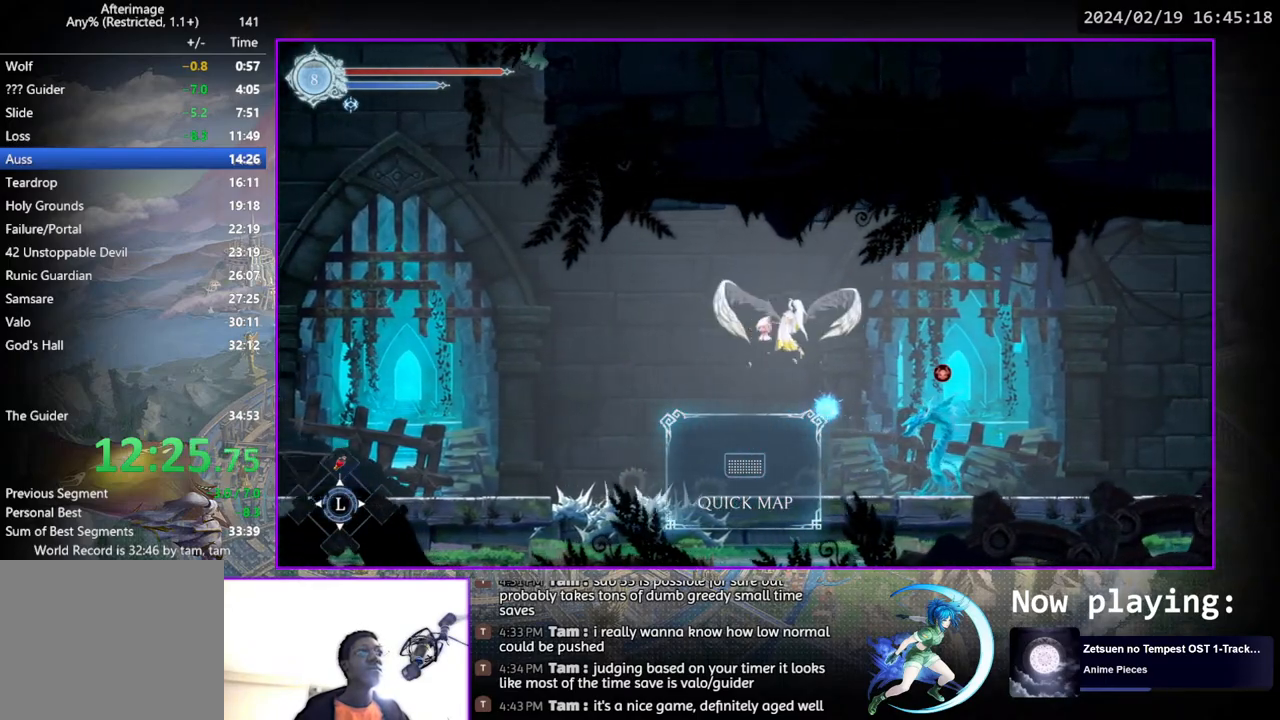
{"buttons": ["CROSS", "DPAD_DOWN", "DPAD_RIGHT"], "left_stick": "center", "right_stick": "center", "events": [[33, "CROSS", "up"], [400, "DPAD_DOWN", "down"], [467, "CROSS", "down"]]}
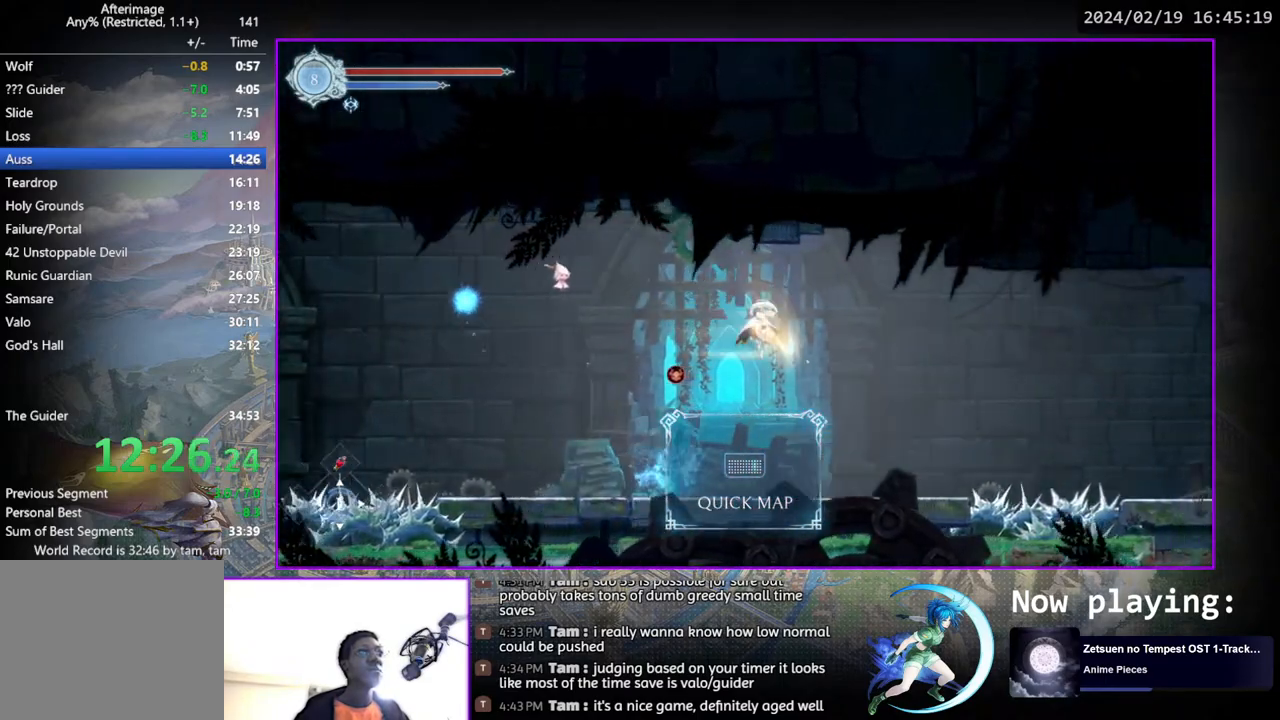
{"buttons": ["DPAD_RIGHT"], "left_stick": "center", "right_stick": "center", "events": [[33, "DPAD_DOWN", "up"], [50, "CROSS", "up"], [200, "CROSS", "down"], [283, "CROSS", "up"], [367, "TRIANGLE", "down"], [450, "TRIANGLE", "up"]]}
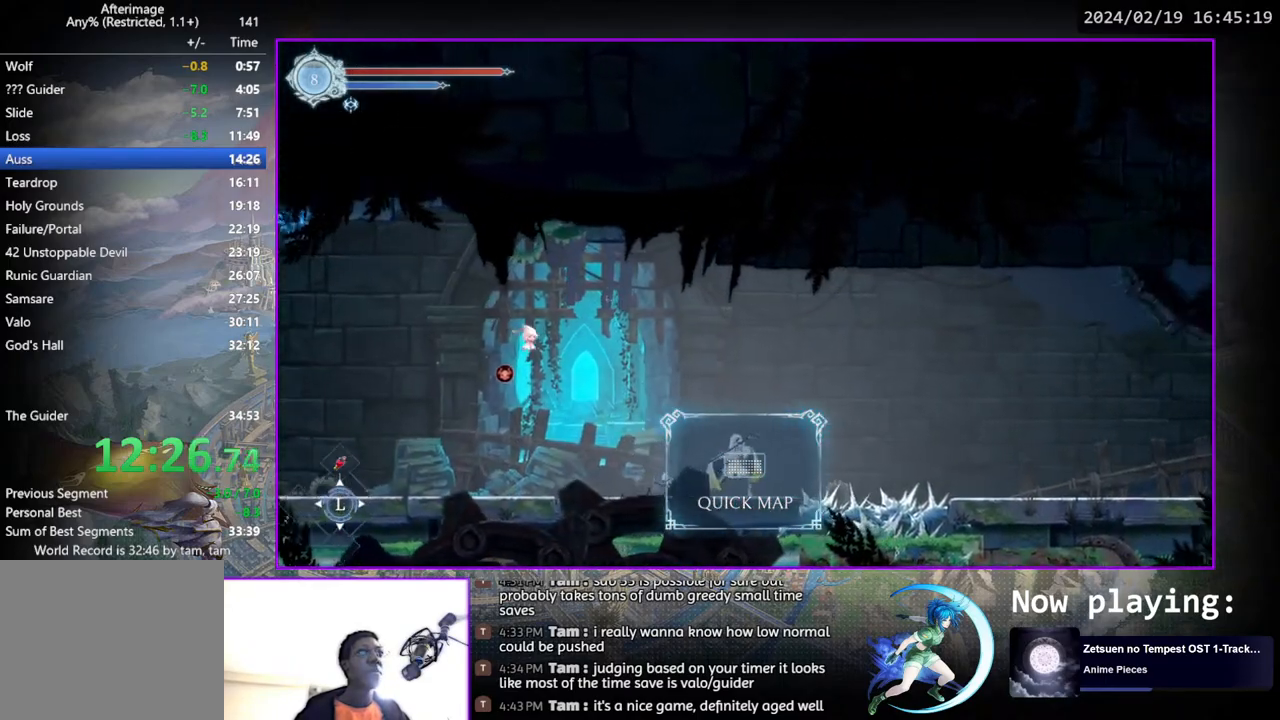
{"buttons": ["CROSS", "DPAD_DOWN", "DPAD_RIGHT"], "left_stick": "center", "right_stick": "center", "events": [[50, "CROSS", "down"], [233, "CROSS", "up"], [467, "DPAD_DOWN", "down"], [500, "CROSS", "down"]]}
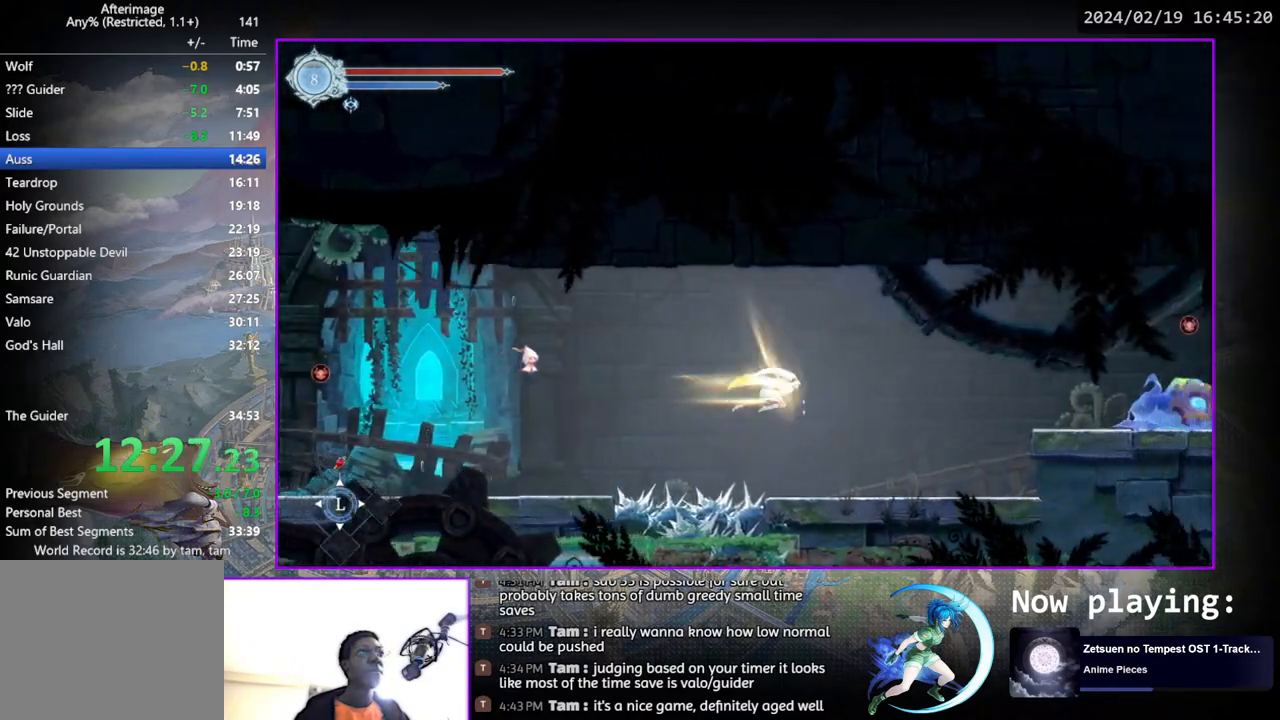
{"buttons": ["DPAD_RIGHT"], "left_stick": "center", "right_stick": "center", "events": [[67, "CROSS", "up"], [133, "DPAD_DOWN", "up"], [300, "CROSS", "down"], [400, "CROSS", "up"]]}
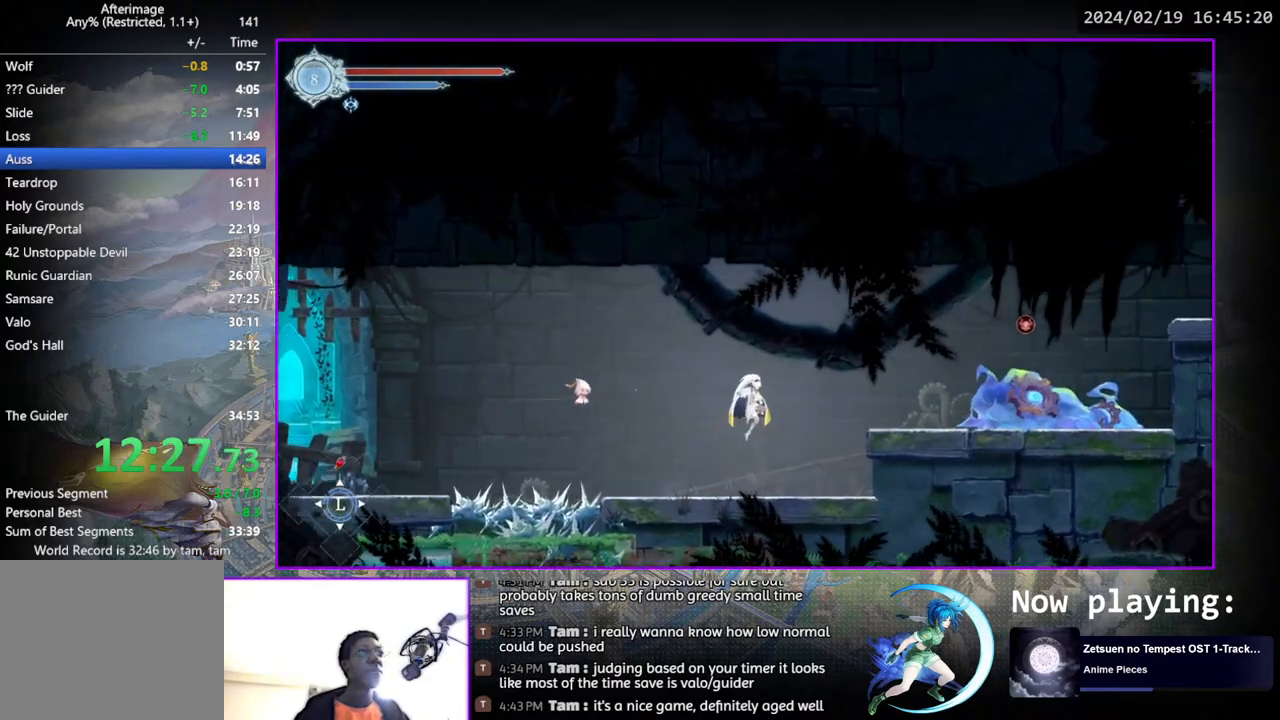
{"buttons": ["CROSS", "DPAD_DOWN", "DPAD_RIGHT"], "left_stick": "center", "right_stick": "center", "events": [[33, "SQUARE", "down"], [117, "SQUARE", "up"], [217, "CROSS", "down"], [400, "CROSS", "up"], [433, "DPAD_DOWN", "down"], [483, "CROSS", "down"]]}
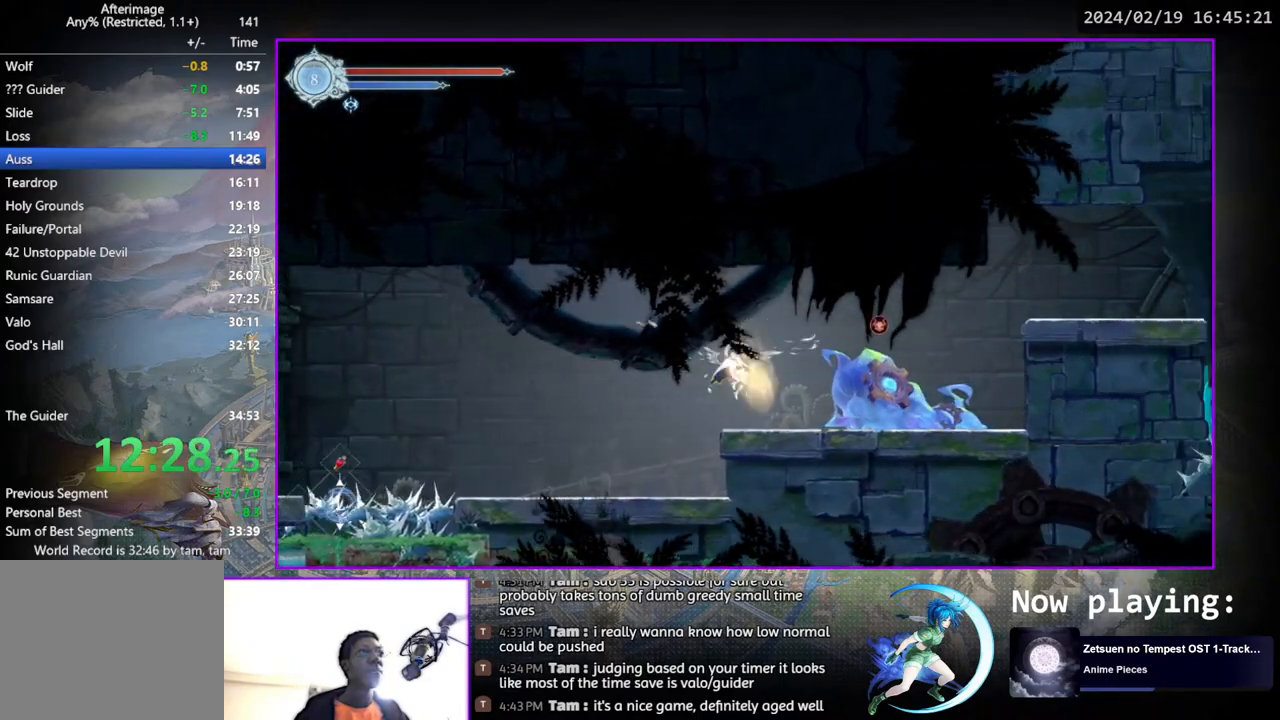
{"buttons": ["DPAD_RIGHT"], "left_stick": "center", "right_stick": "center", "events": [[17, "DPAD_RIGHT", "up"], [33, "CROSS", "up"], [50, "DPAD_DOWN", "up"], [133, "CROSS", "down"], [183, "DPAD_RIGHT", "down"], [333, "CROSS", "up"], [400, "TRIANGLE", "down"], [500, "TRIANGLE", "up"]]}
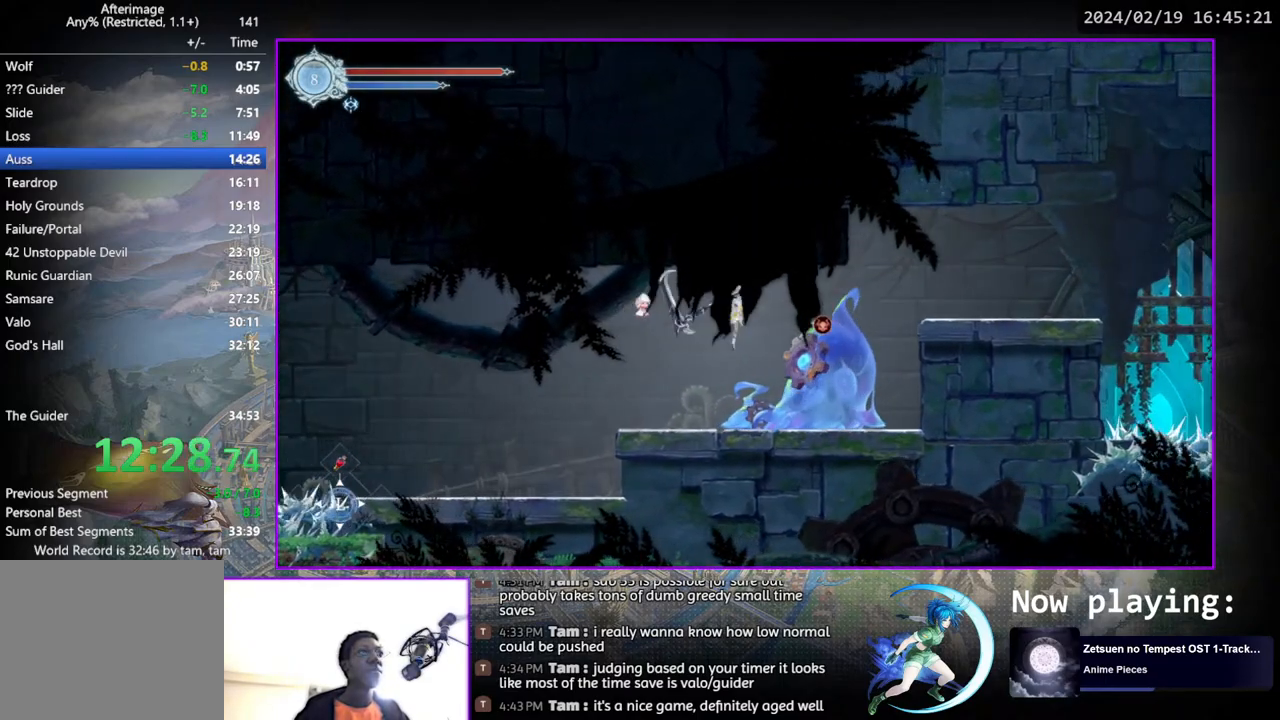
{"buttons": ["DPAD_RIGHT"], "left_stick": "center", "right_stick": "center", "events": [[83, "CROSS", "down"], [300, "CROSS", "up"]]}
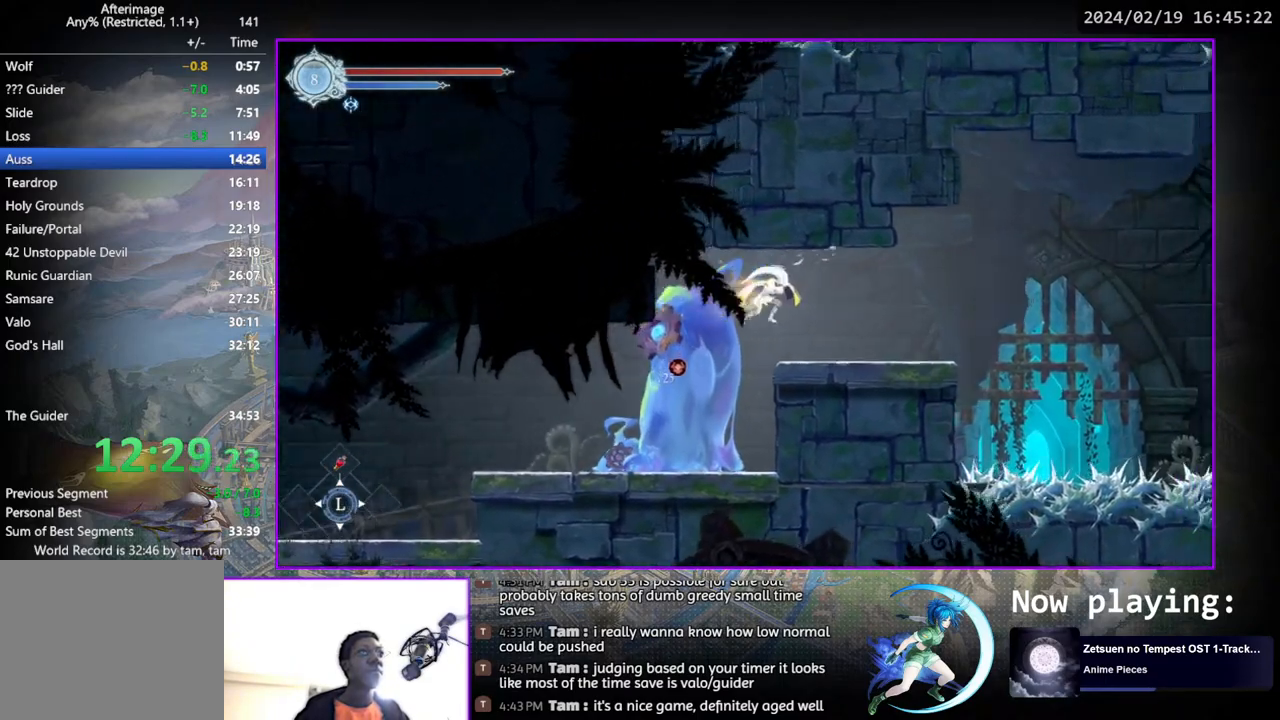
{"buttons": ["TRIANGLE", "DPAD_RIGHT"], "left_stick": "center", "right_stick": "center", "events": [[83, "DPAD_DOWN", "down"], [133, "CROSS", "down"], [200, "DPAD_DOWN", "up"], [233, "CROSS", "up"], [317, "CROSS", "down"], [417, "CROSS", "up"], [483, "TRIANGLE", "down"]]}
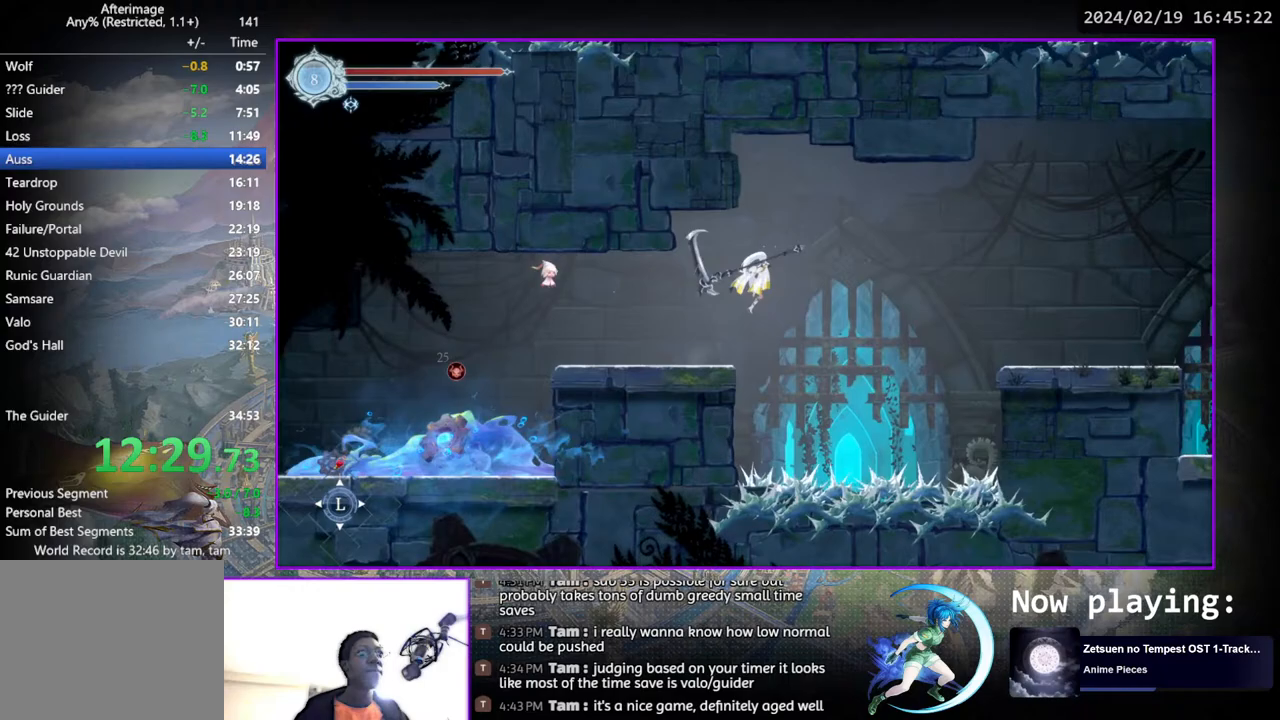
{"buttons": ["DPAD_RIGHT"], "left_stick": "center", "right_stick": "center", "events": [[67, "TRIANGLE", "up"], [150, "CROSS", "down"], [300, "CROSS", "up"]]}
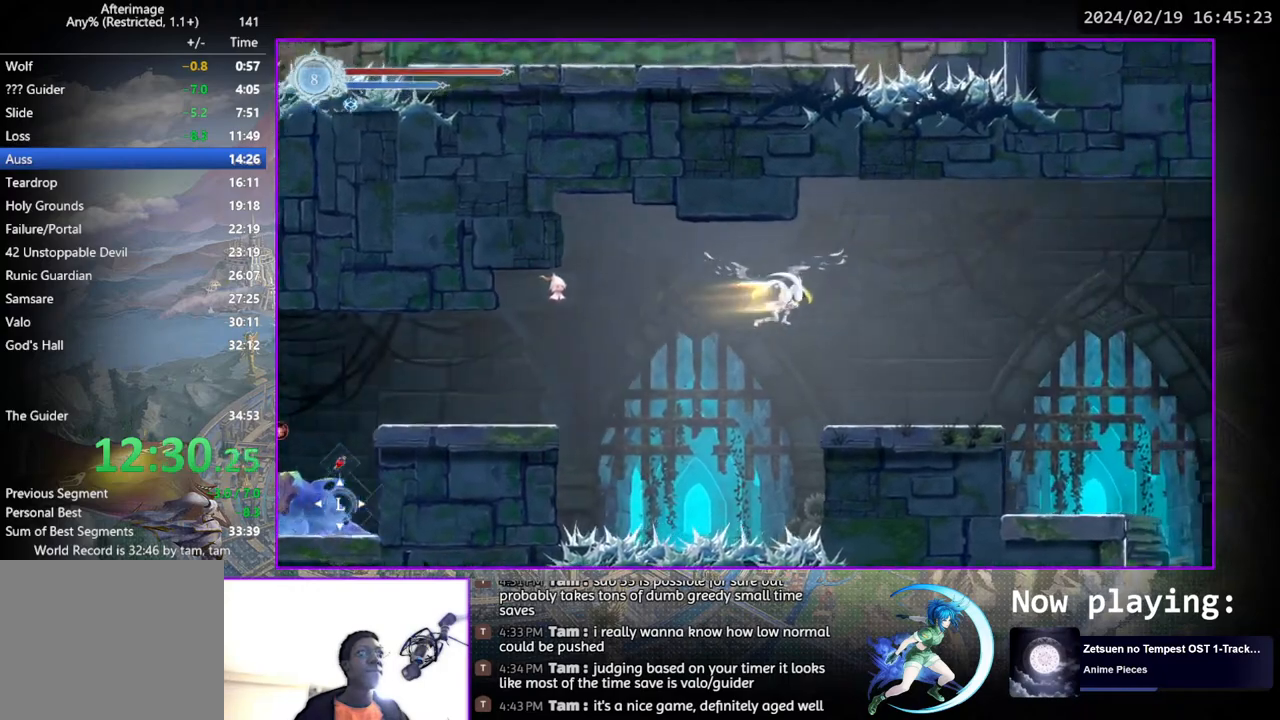
{"buttons": [], "left_stick": "center", "right_stick": "center", "events": [[33, "DPAD_DOWN", "down"], [83, "CROSS", "down"], [133, "DPAD_RIGHT", "up"], [167, "CROSS", "up"], [167, "DPAD_DOWN", "up"], [250, "DPAD_RIGHT", "down"], [450, "DPAD_RIGHT", "up"]]}
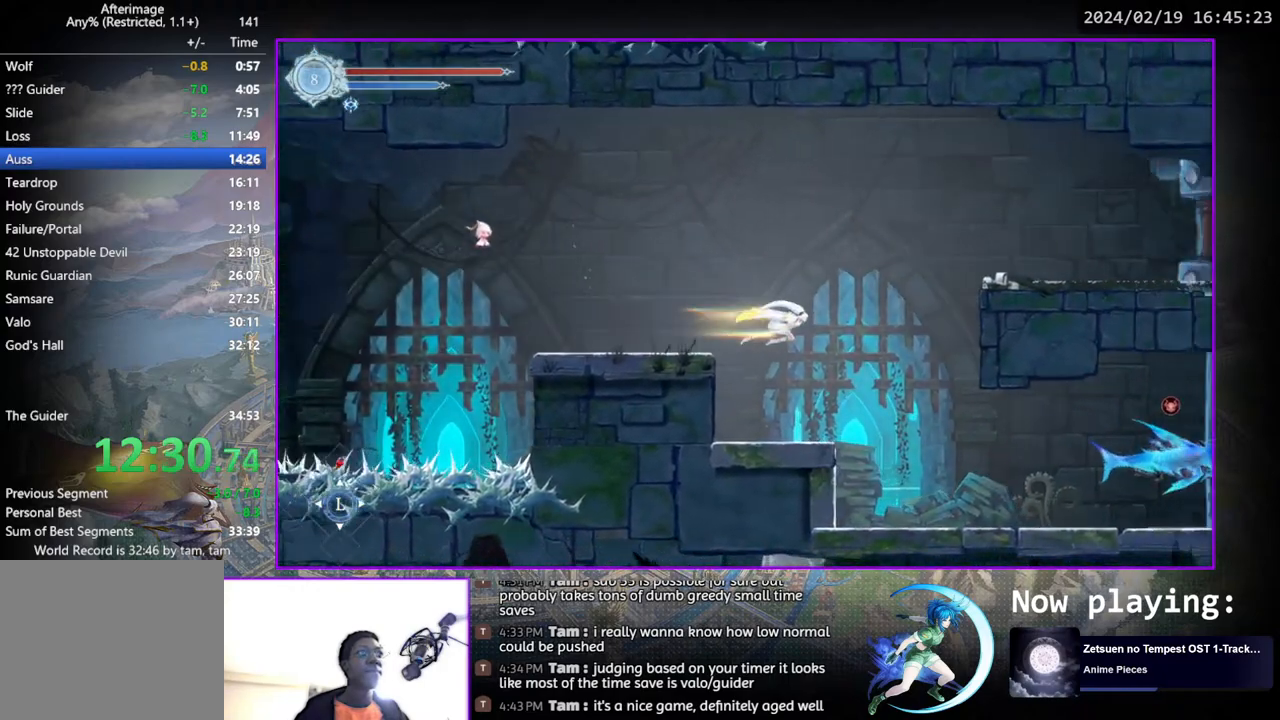
{"buttons": ["CROSS", "DPAD_DOWN"], "left_stick": "center", "right_stick": "center", "events": [[50, "DPAD_DOWN", "down"], [117, "CROSS", "down"], [150, "DPAD_DOWN", "up"], [217, "CROSS", "up"], [283, "DPAD_RIGHT", "down"], [433, "DPAD_DOWN", "down"], [467, "DPAD_RIGHT", "up"], [483, "CROSS", "down"]]}